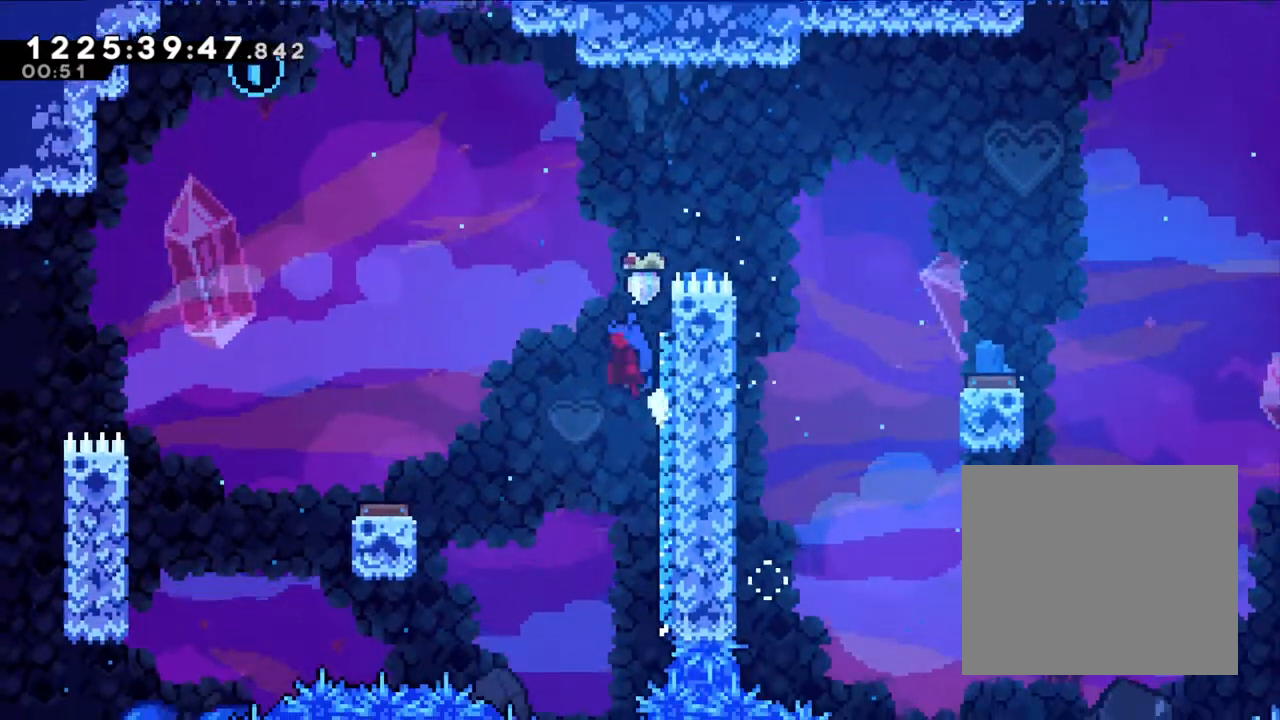
Gameplay with a controller (Nintendo layout); each line is a JSON object with the inputs held at the frame after it (dt_ms = milliseconds from this image to that frame). "events" lists button and stick changes between this image and that frame as [ms after this image, input, new state], when the widget could be followed in between. Not read: HOME L1 L3 R1 R3.
{"dt_ms": 500, "buttons": ["B"], "left_stick": "left", "right_stick": "center", "events": []}
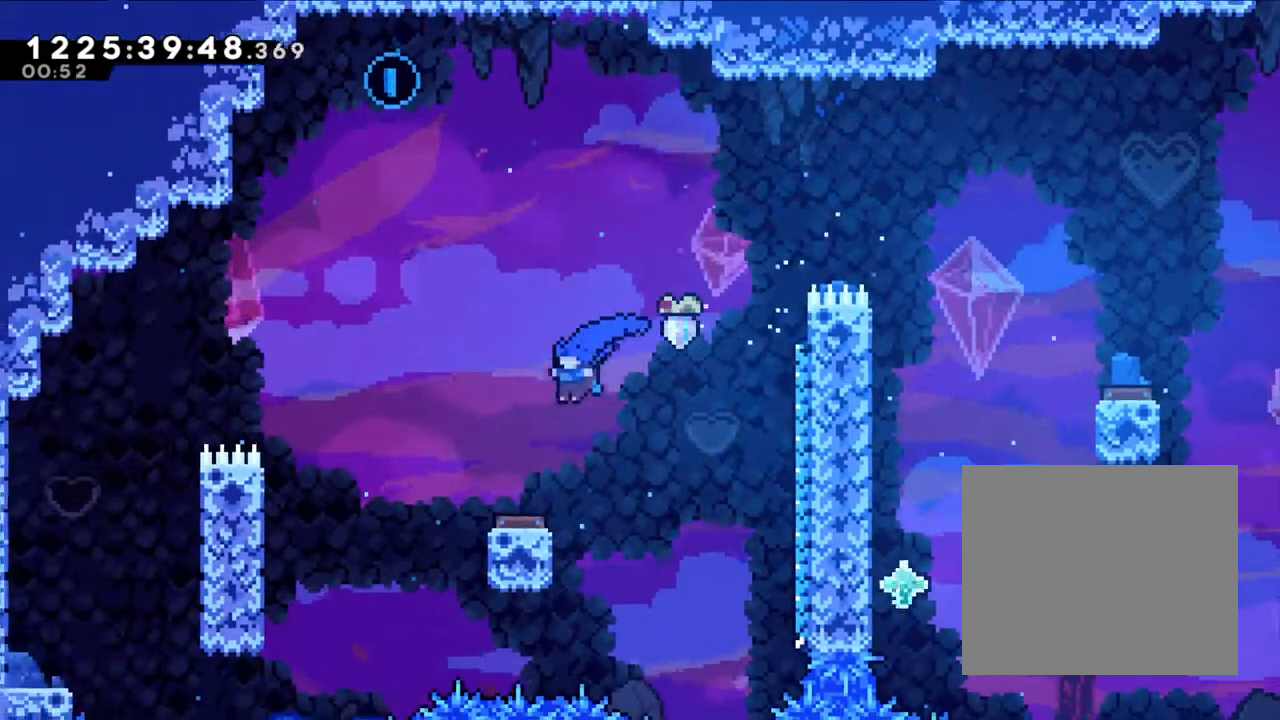
{"dt_ms": 500, "buttons": [], "left_stick": "left", "right_stick": "center", "events": [[100, "B", "up"]]}
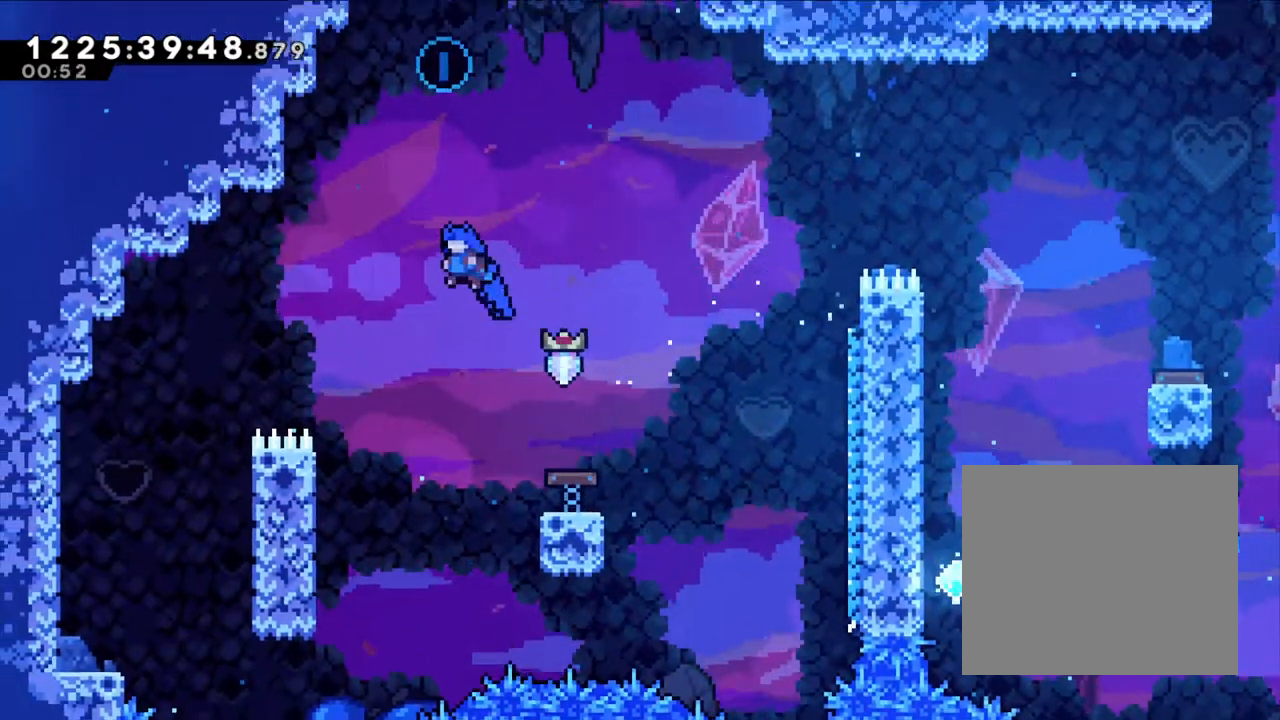
{"dt_ms": 500, "buttons": [], "left_stick": "right", "right_stick": "center", "events": [[117, "Y", "down"], [117, "left_stick", "up"], [267, "Y", "up"], [383, "left_stick", "right"]]}
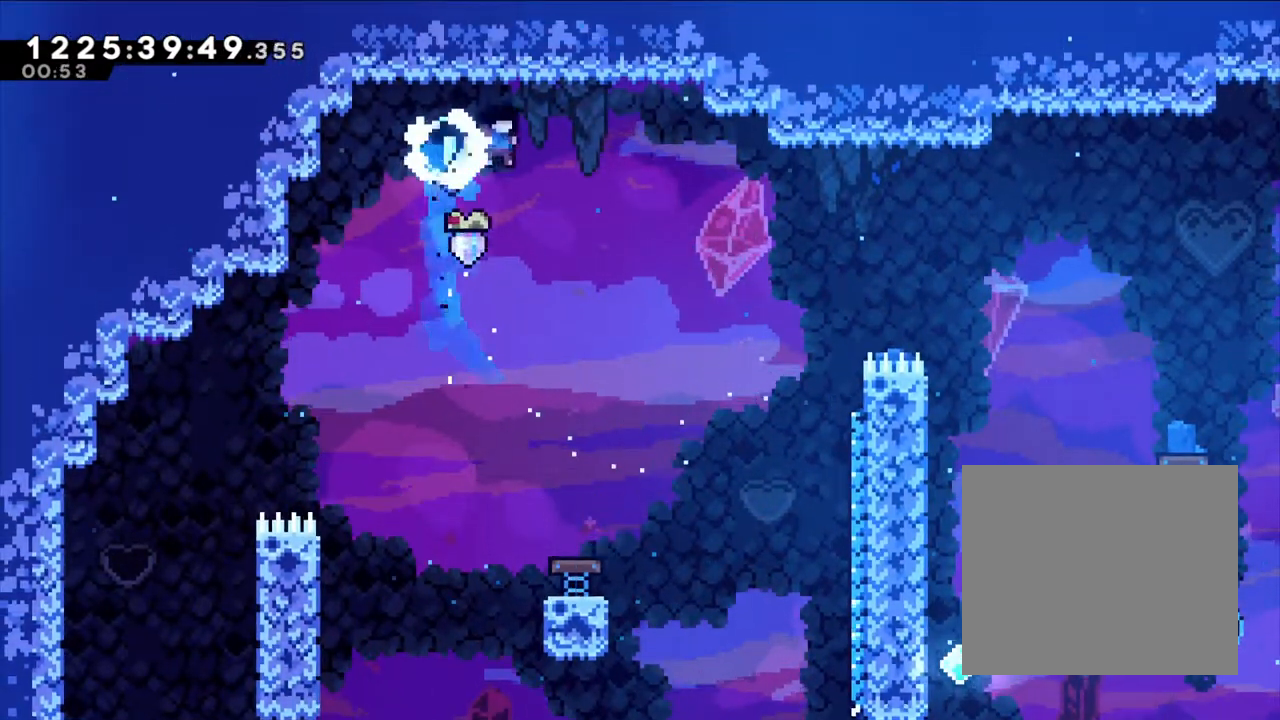
{"dt_ms": 500, "buttons": [], "left_stick": "center", "right_stick": "center", "events": [[233, "left_stick", "center"]]}
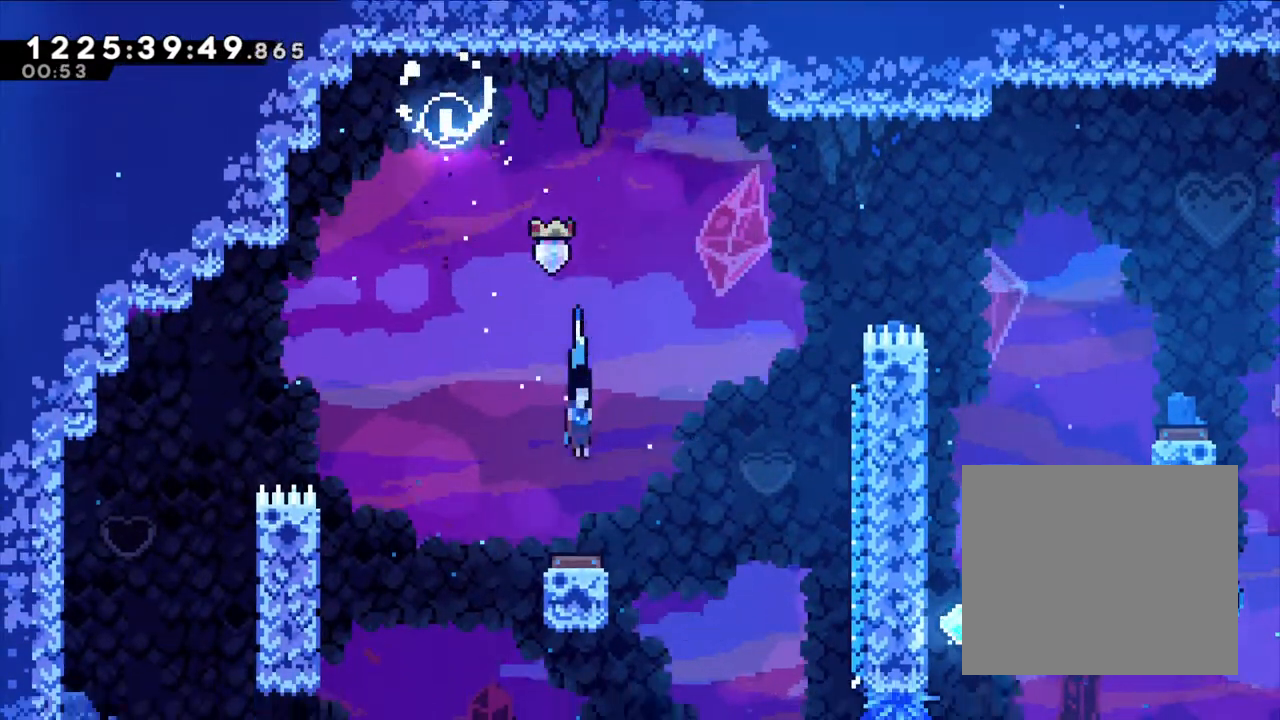
{"dt_ms": 500, "buttons": [], "left_stick": "right", "right_stick": "center", "events": [[83, "left_stick", "right"]]}
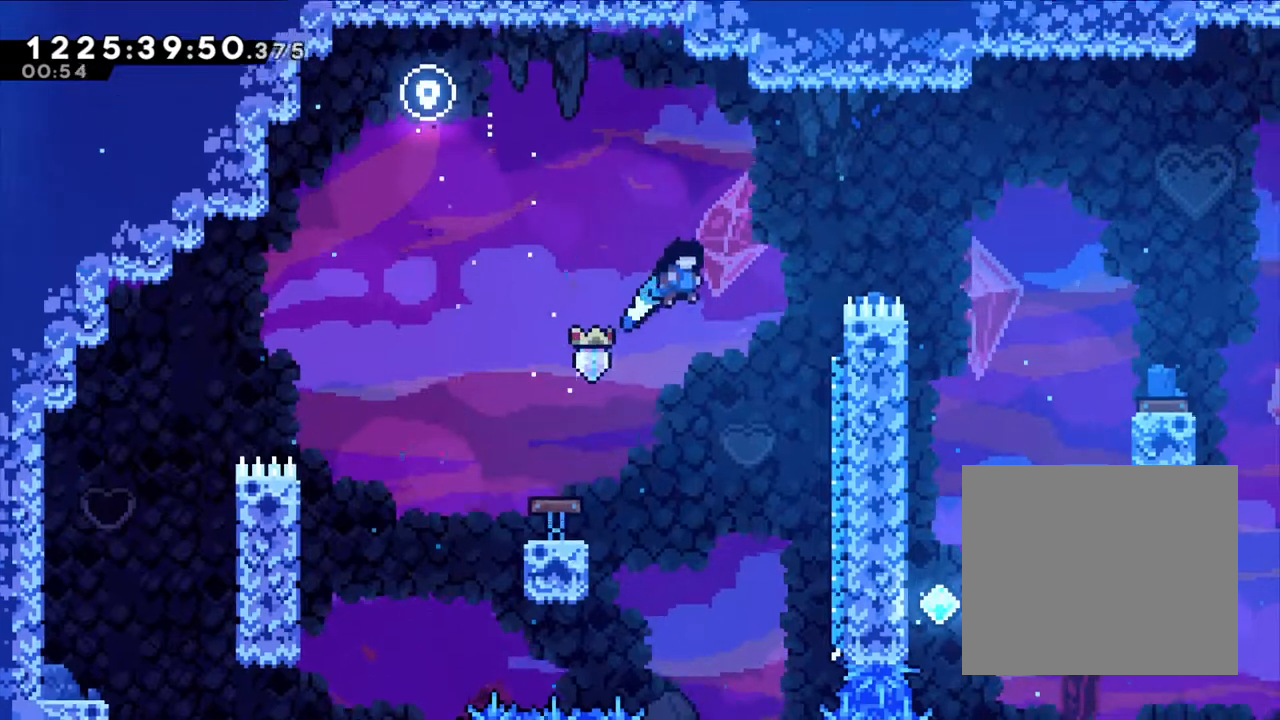
{"dt_ms": 500, "buttons": [], "left_stick": "center", "right_stick": "center", "events": [[450, "left_stick", "center"]]}
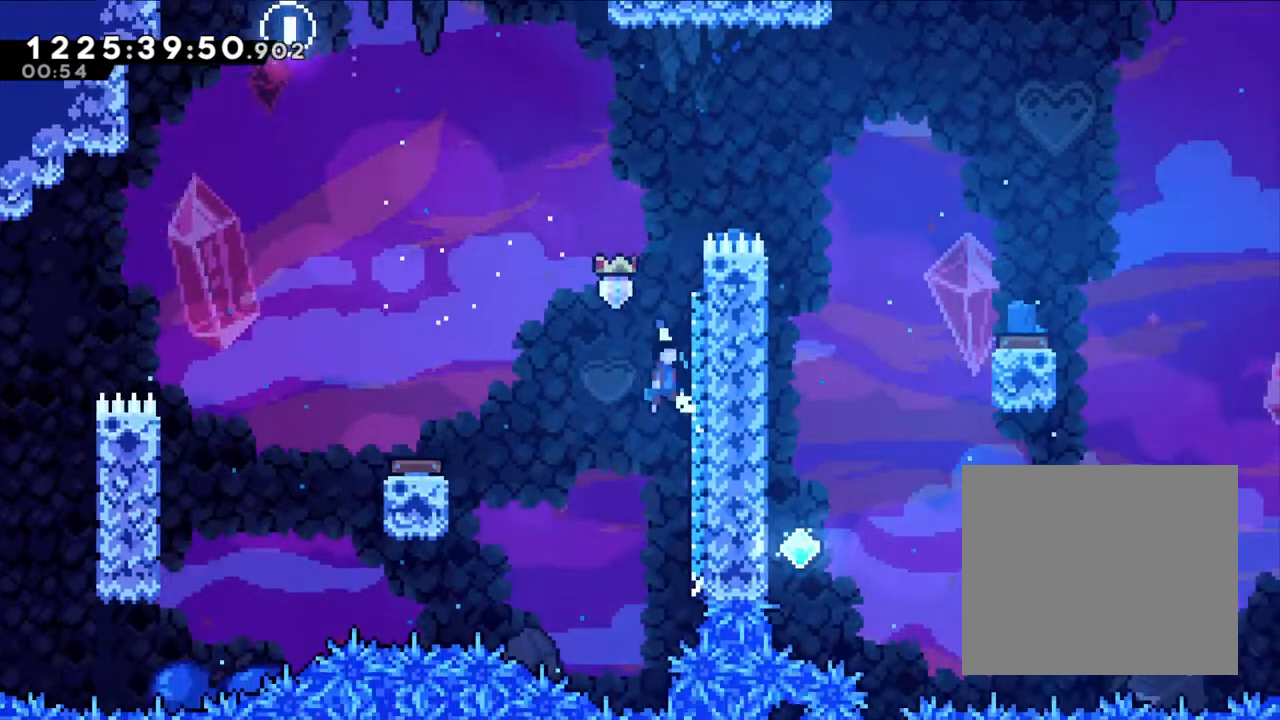
{"dt_ms": 500, "buttons": ["B"], "left_stick": "center", "right_stick": "center", "events": [[17, "B", "down"], [200, "left_stick", "right"], [333, "B", "up"], [417, "left_stick", "center"], [483, "B", "down"]]}
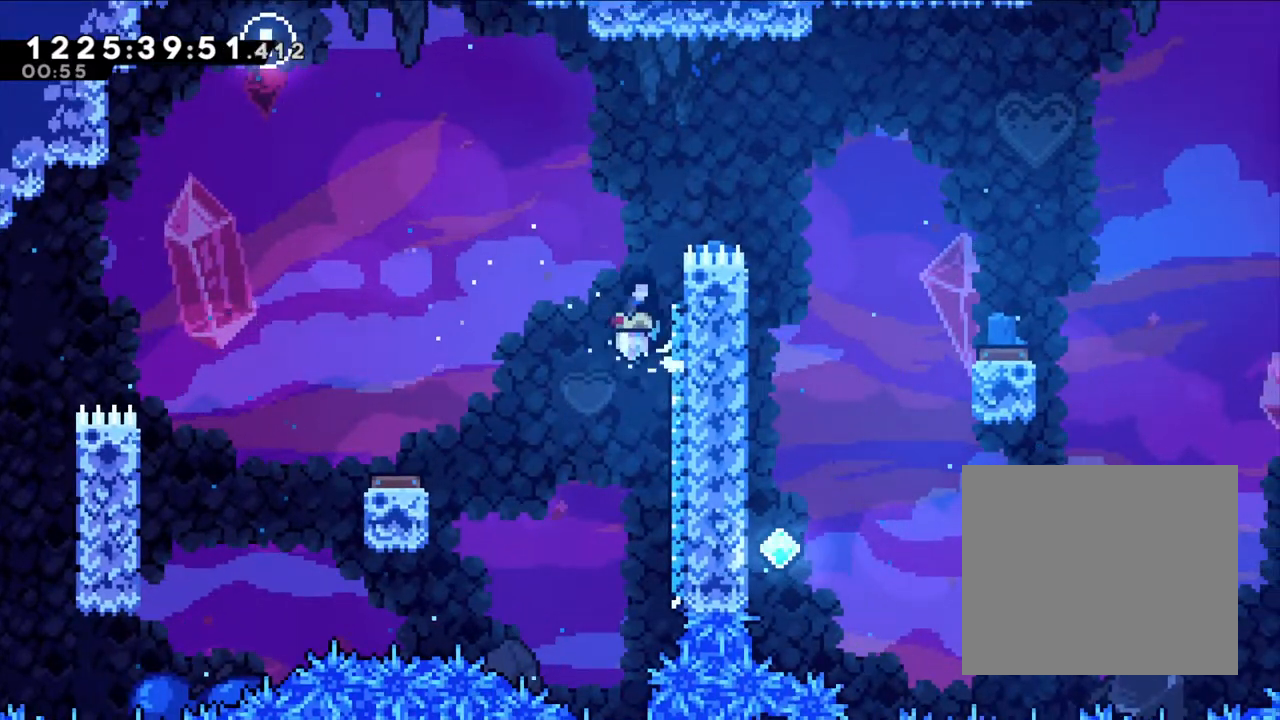
{"dt_ms": 500, "buttons": ["B", "L2"], "left_stick": "right", "right_stick": "center", "events": [[167, "left_stick", "right"], [217, "L2", "down"], [283, "B", "up"], [383, "B", "down"]]}
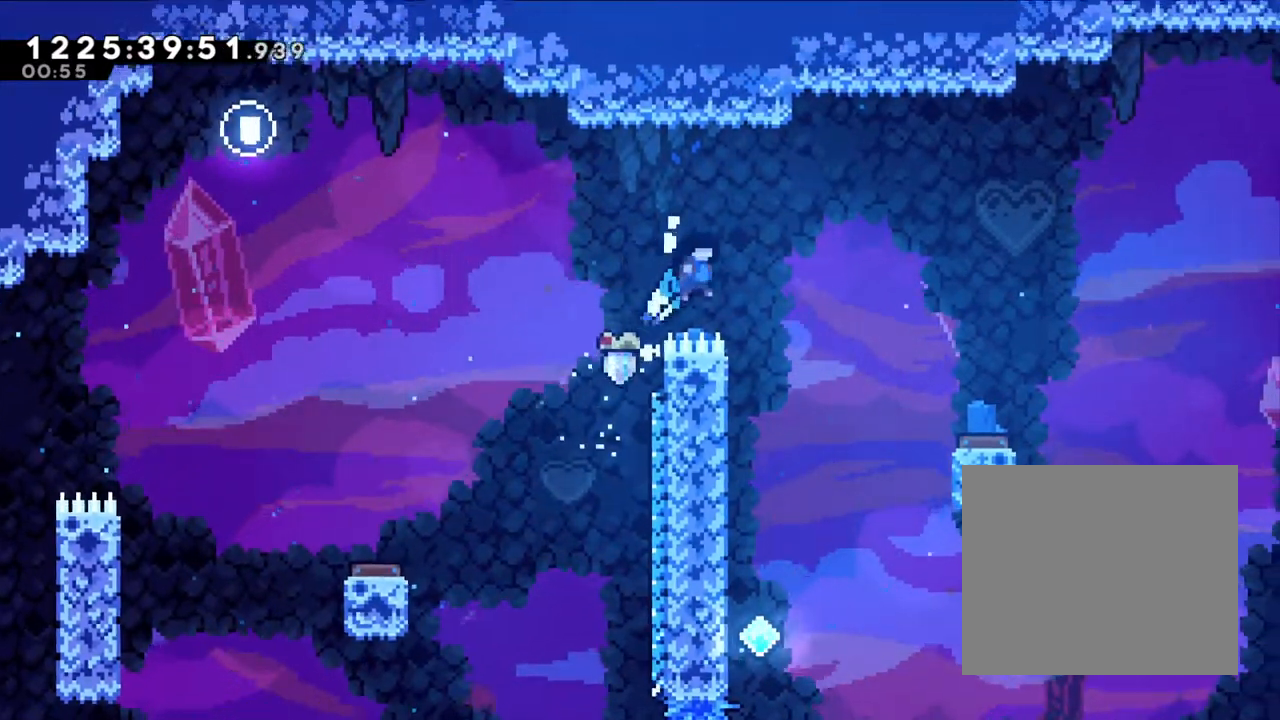
{"dt_ms": 500, "buttons": [], "left_stick": "center", "right_stick": "center", "events": [[67, "B", "up"], [67, "L2", "up"], [300, "left_stick", "center"]]}
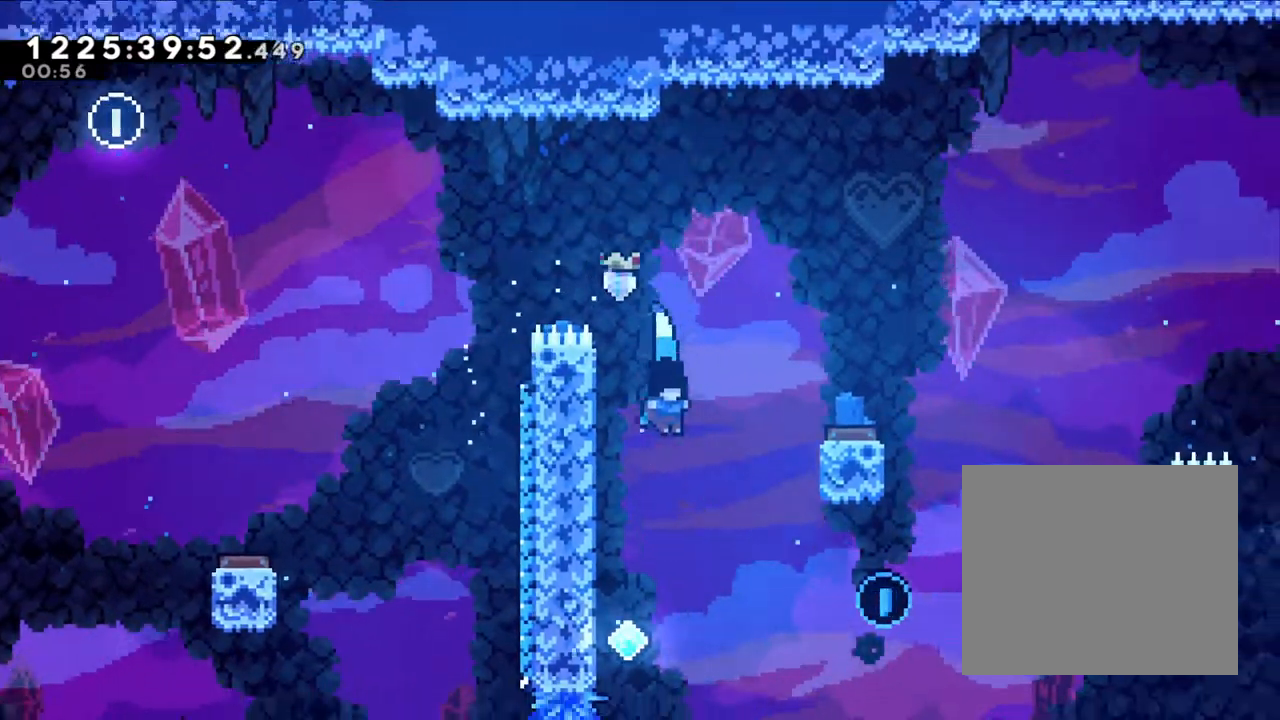
{"dt_ms": 500, "buttons": ["L2"], "left_stick": "down", "right_stick": "center", "events": [[67, "left_stick", "left"], [200, "L2", "down"], [350, "left_stick", "down"]]}
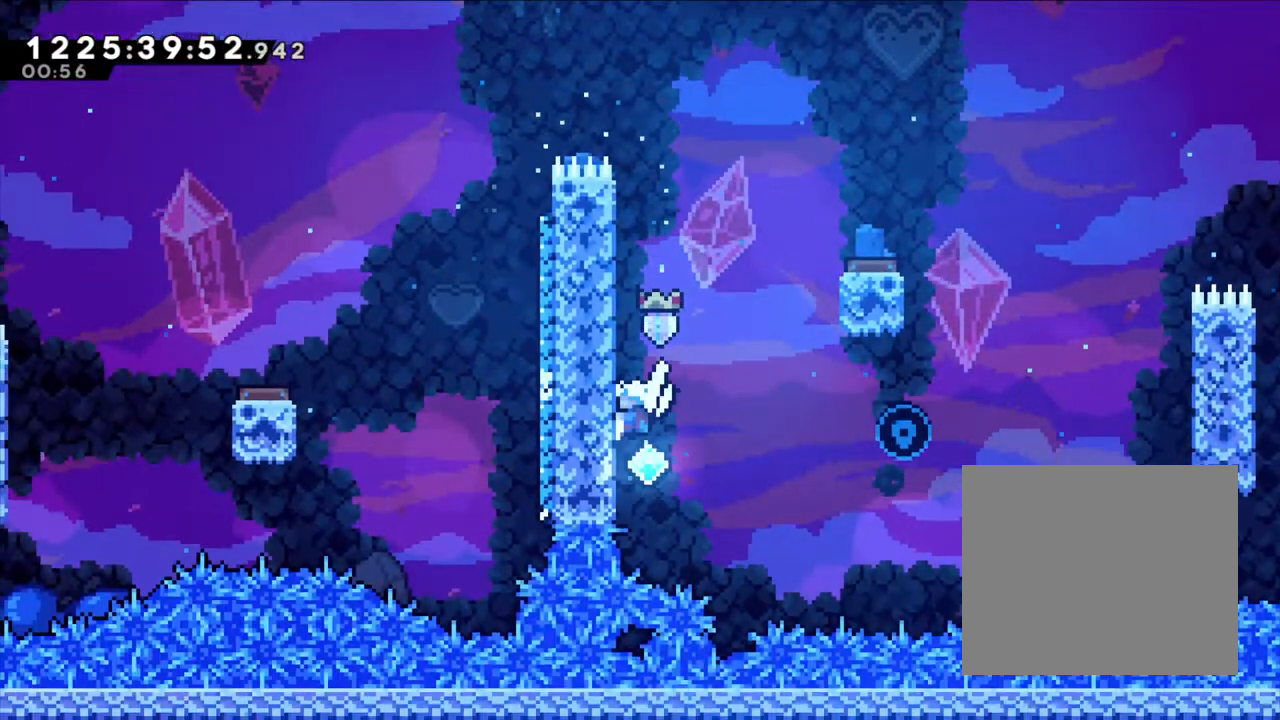
{"dt_ms": 500, "buttons": ["L2"], "left_stick": "up", "right_stick": "center", "events": [[133, "left_stick", "center"], [183, "left_stick", "up"]]}
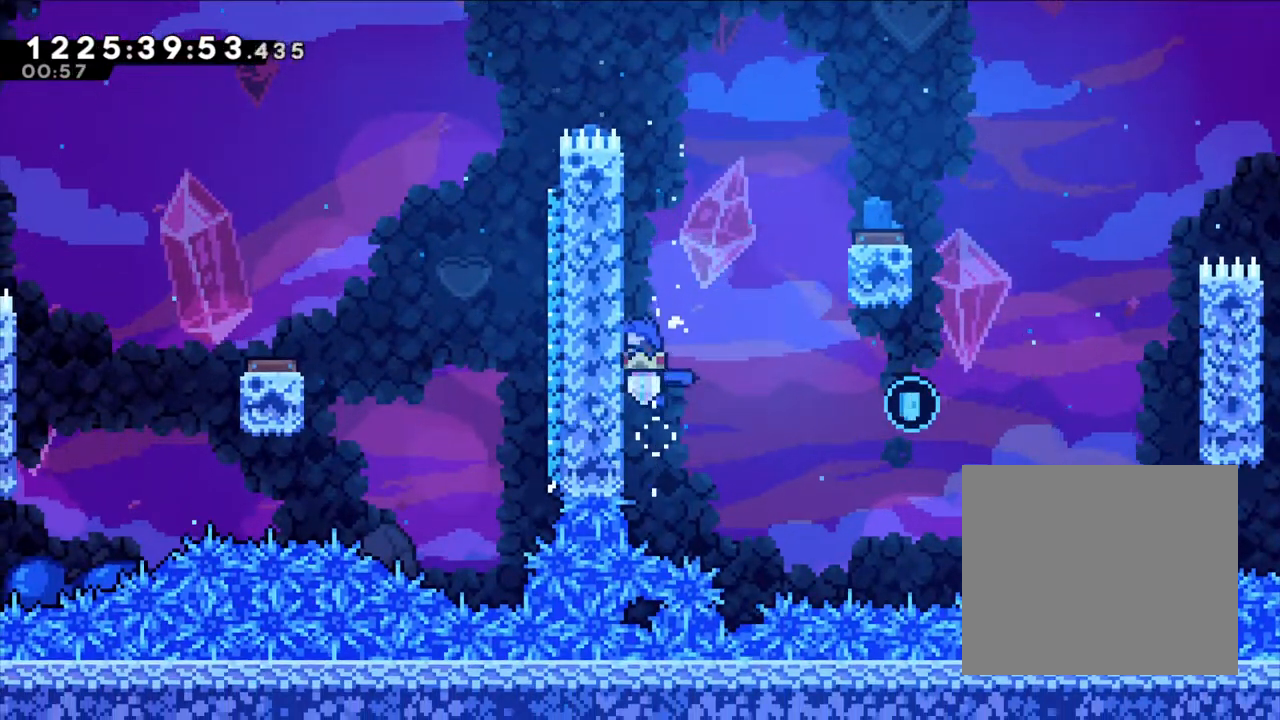
{"dt_ms": 500, "buttons": ["B", "L2"], "left_stick": "right", "right_stick": "center", "events": [[83, "left_stick", "right"], [250, "B", "down"], [300, "right_stick", "right"], [400, "right_stick", "center"]]}
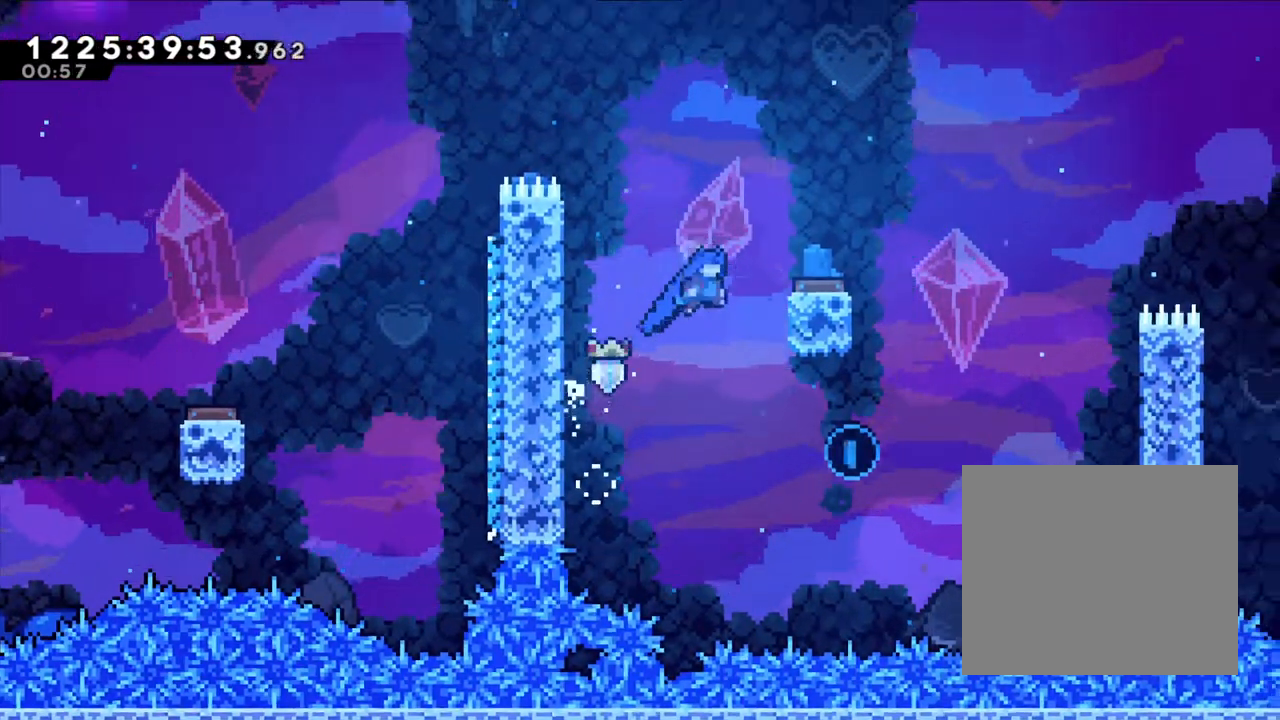
{"dt_ms": 500, "buttons": ["B", "L2"], "left_stick": "right", "right_stick": "center", "events": [[150, "B", "up"], [233, "B", "down"]]}
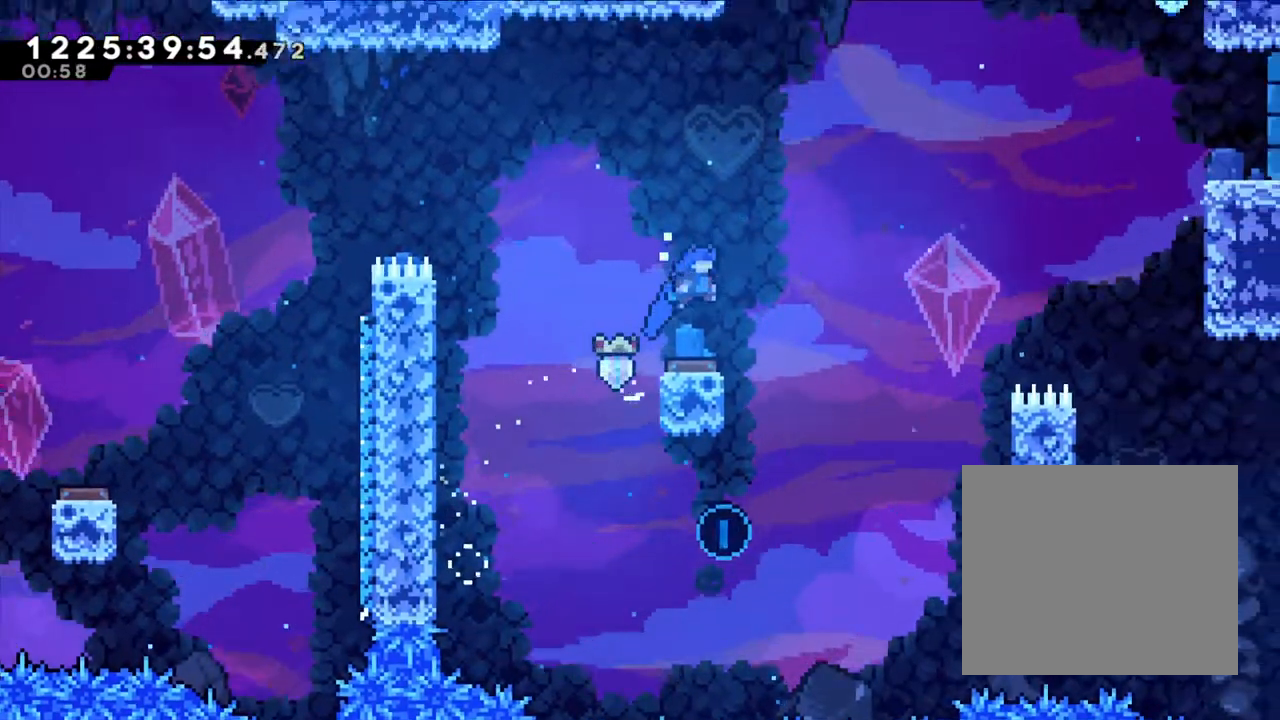
{"dt_ms": 500, "buttons": [], "left_stick": "up-left", "right_stick": "center", "events": [[83, "L2", "up"], [183, "B", "up"], [233, "left_stick", "center"], [367, "left_stick", "up-left"]]}
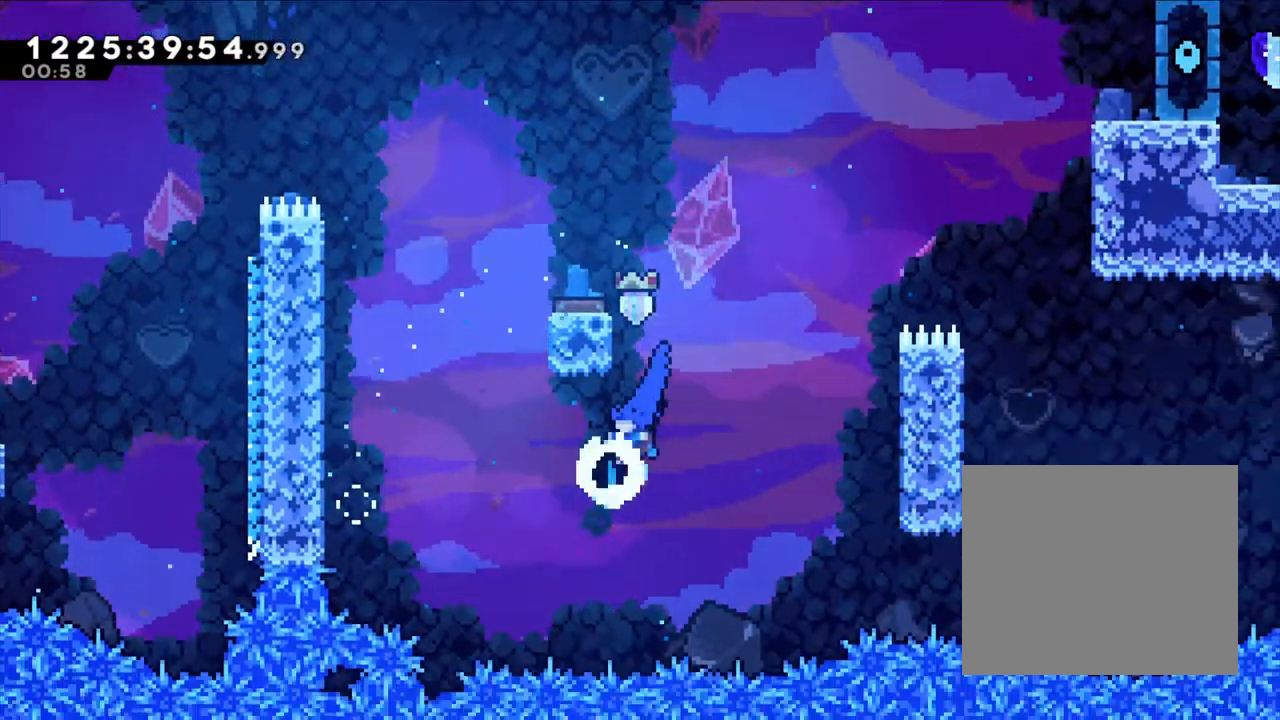
{"dt_ms": 500, "buttons": [], "left_stick": "up-left", "right_stick": "center", "events": [[317, "Y", "down"], [450, "Y", "up"]]}
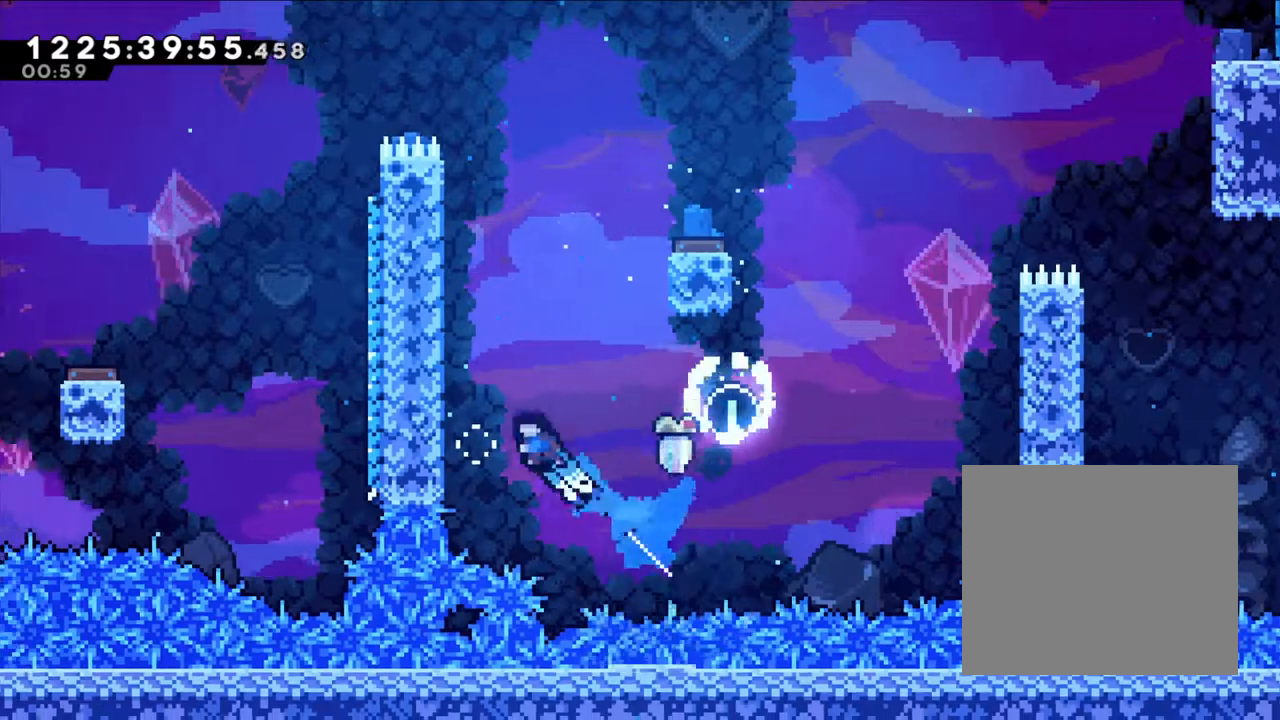
{"dt_ms": 500, "buttons": ["B", "L2"], "left_stick": "up-left", "right_stick": "center"}
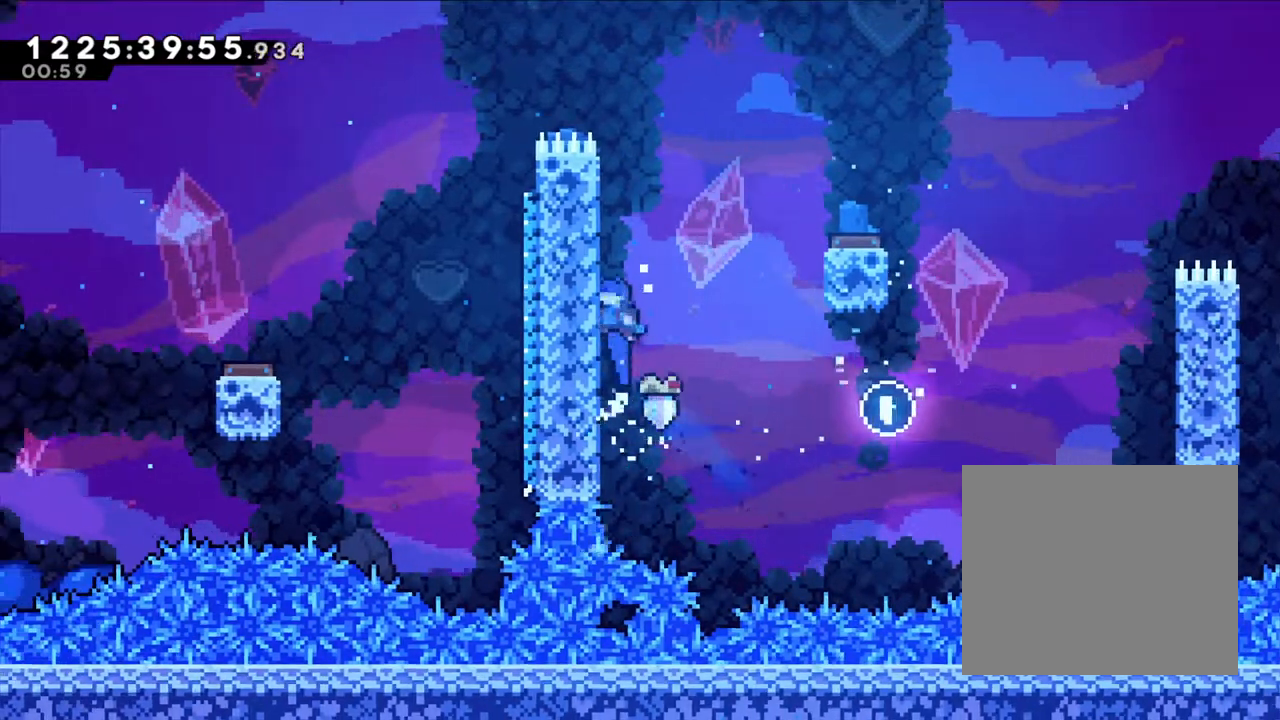
{"dt_ms": 500, "buttons": ["B", "L2"], "left_stick": "right", "right_stick": "center", "events": [[17, "B", "up"], [100, "left_stick", "right"], [133, "B", "down"]]}
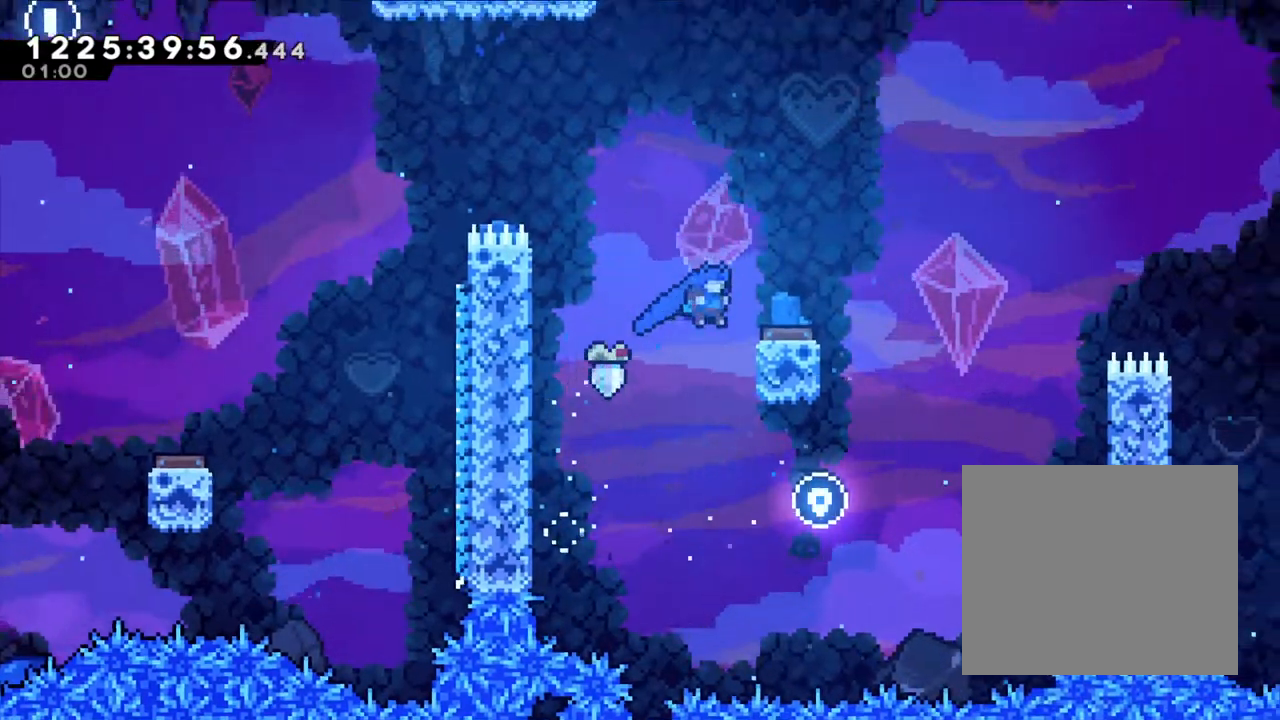
{"dt_ms": 500, "buttons": ["L2"], "left_stick": "right", "right_stick": "center"}
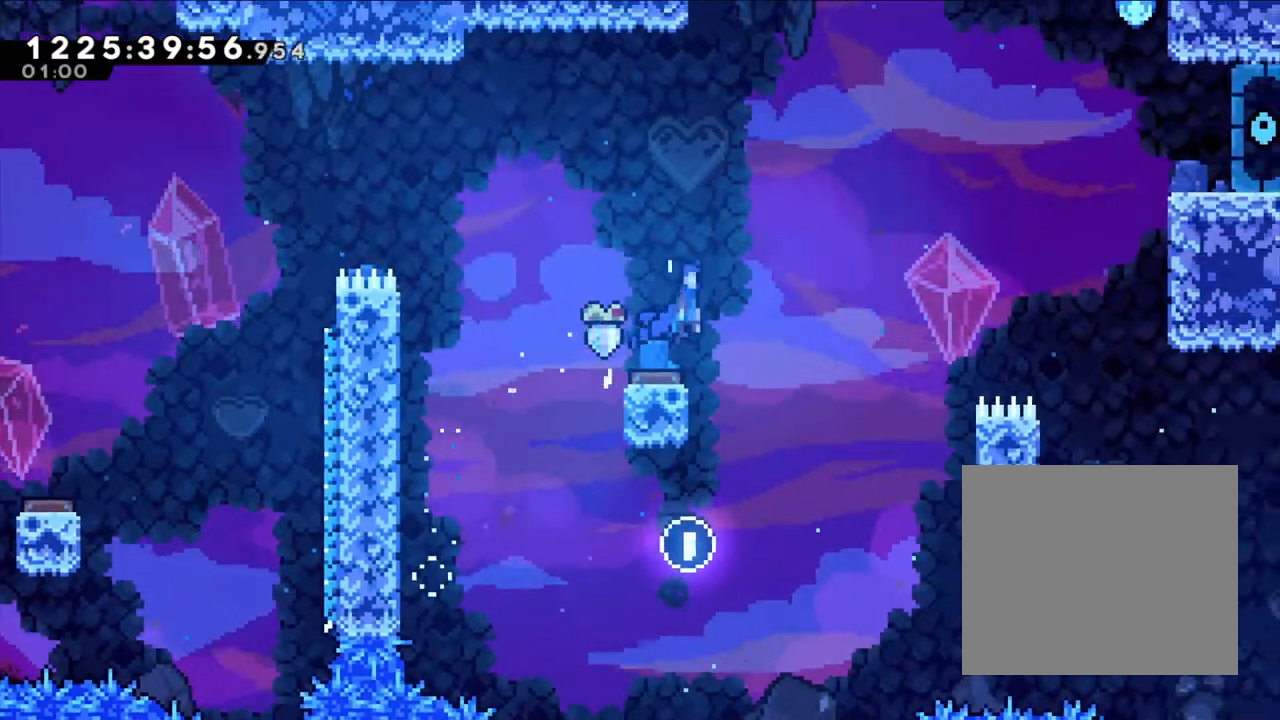
{"dt_ms": 500, "buttons": ["L2"], "left_stick": "right", "right_stick": "center", "events": []}
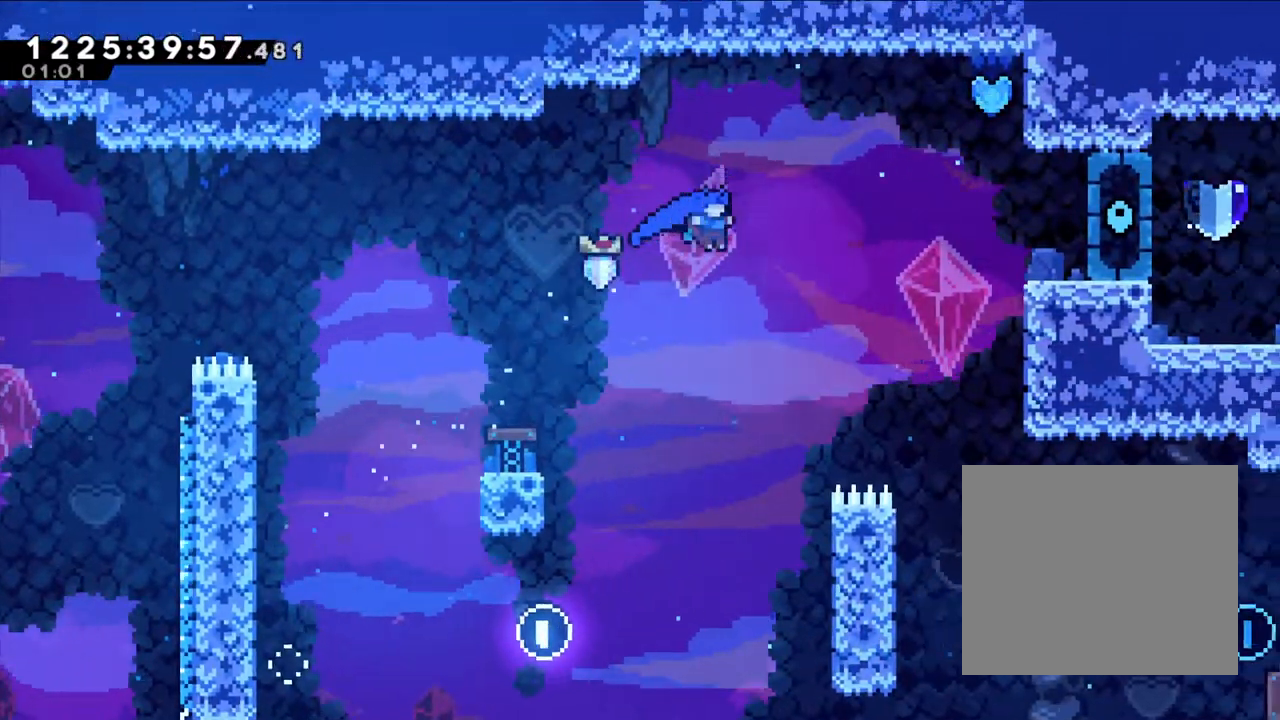
{"dt_ms": 500, "buttons": ["L2"], "left_stick": "right", "right_stick": "center", "events": [[67, "left_stick", "center"], [317, "left_stick", "right"]]}
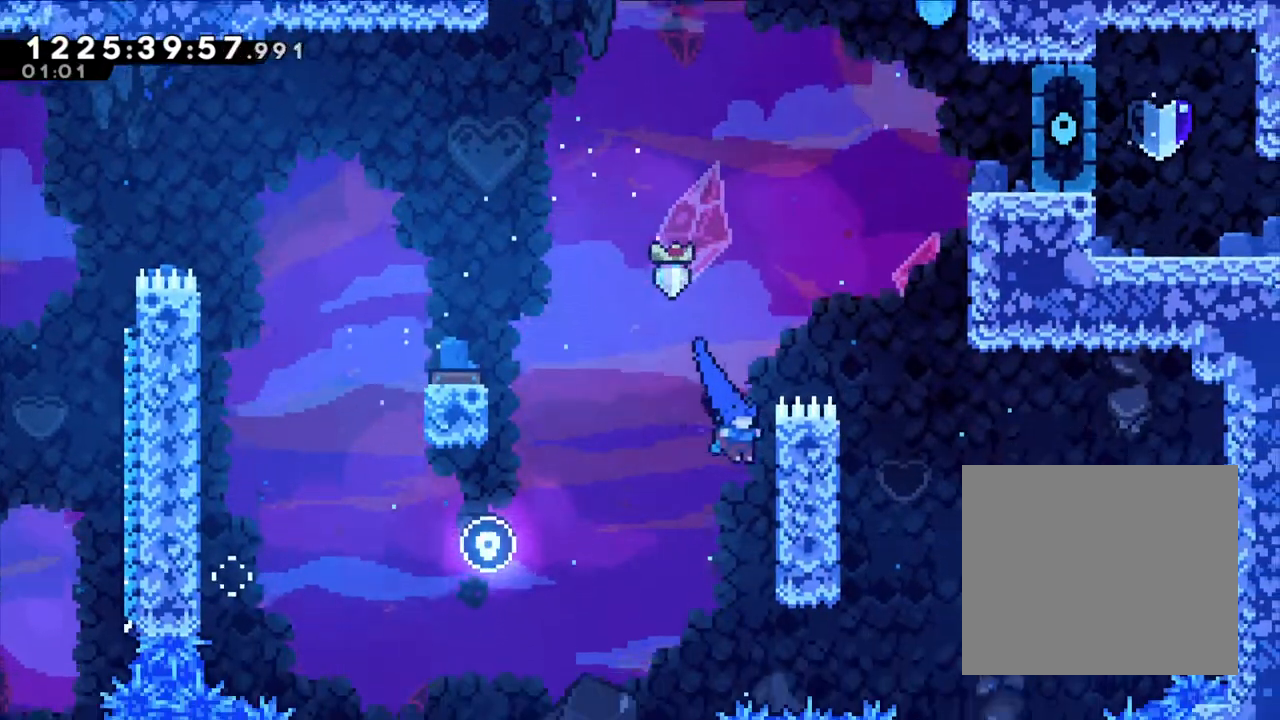
{"dt_ms": 500, "buttons": ["B", "L2"], "left_stick": "right", "right_stick": "center", "events": [[100, "left_stick", "up-right"], [167, "B", "down"], [267, "B", "up"], [317, "B", "down"], [450, "left_stick", "right"]]}
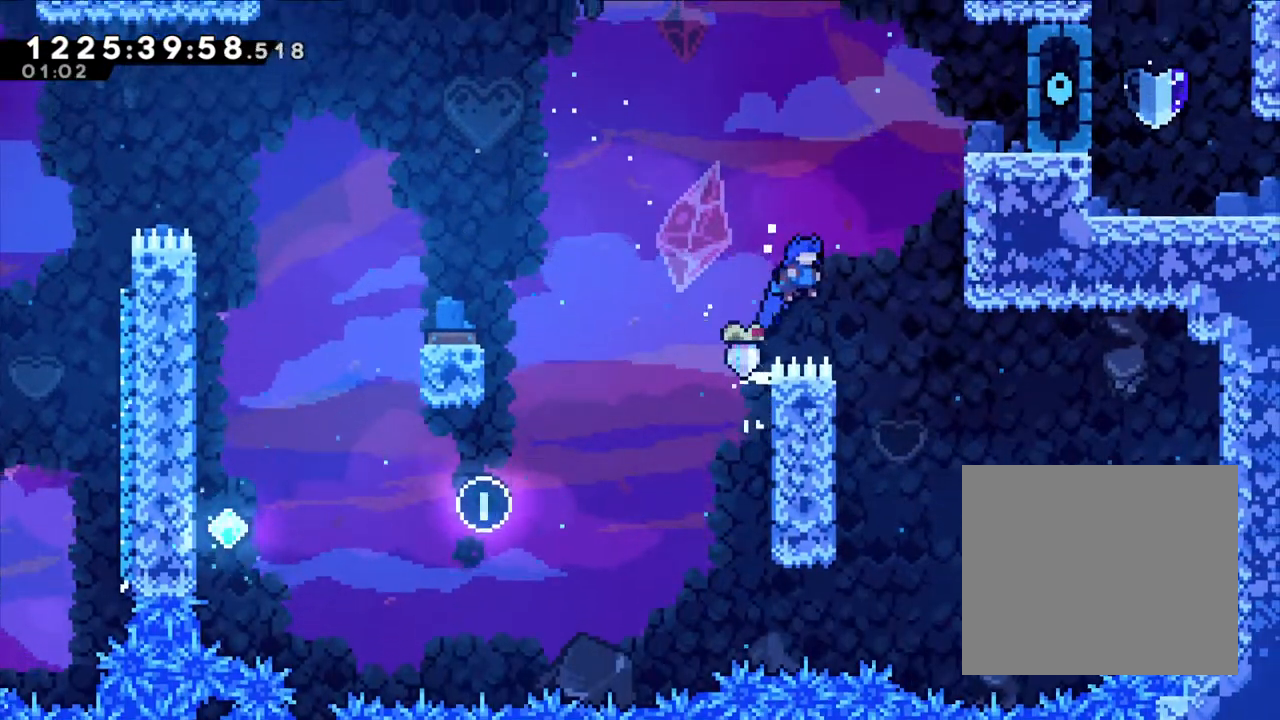
{"dt_ms": 500, "buttons": ["Y"], "left_stick": "right", "right_stick": "center", "events": [[33, "B", "up"], [67, "L2", "up"], [433, "Y", "down"]]}
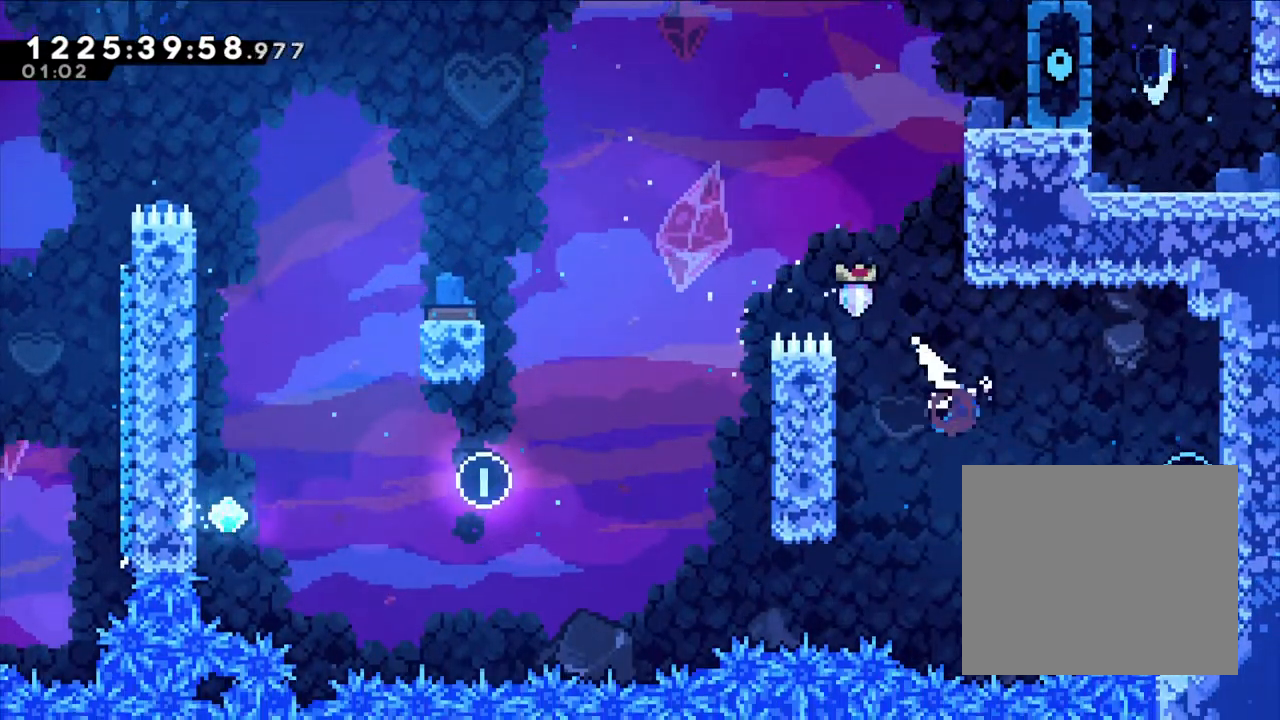
{"dt_ms": 500, "buttons": [], "left_stick": "center", "right_stick": "center", "events": [[83, "Y", "up"], [350, "left_stick", "center"]]}
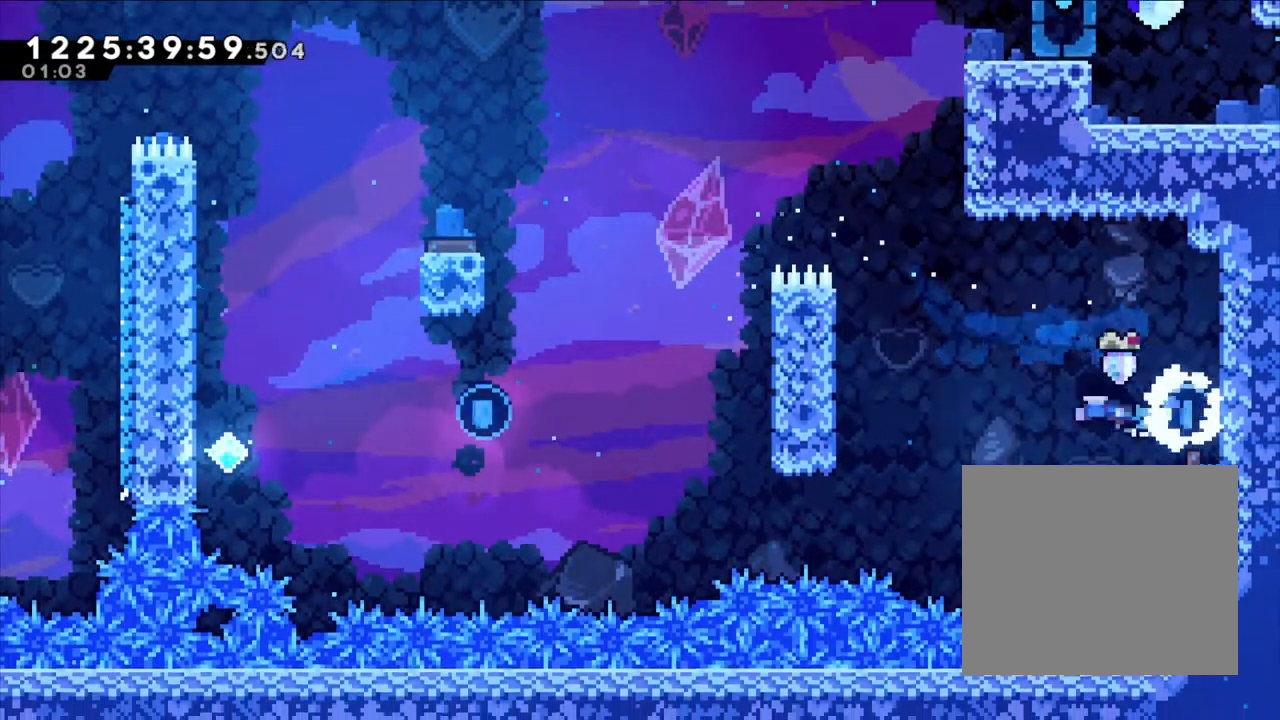
{"dt_ms": 500, "buttons": ["L2"], "left_stick": "up-left", "right_stick": "center"}
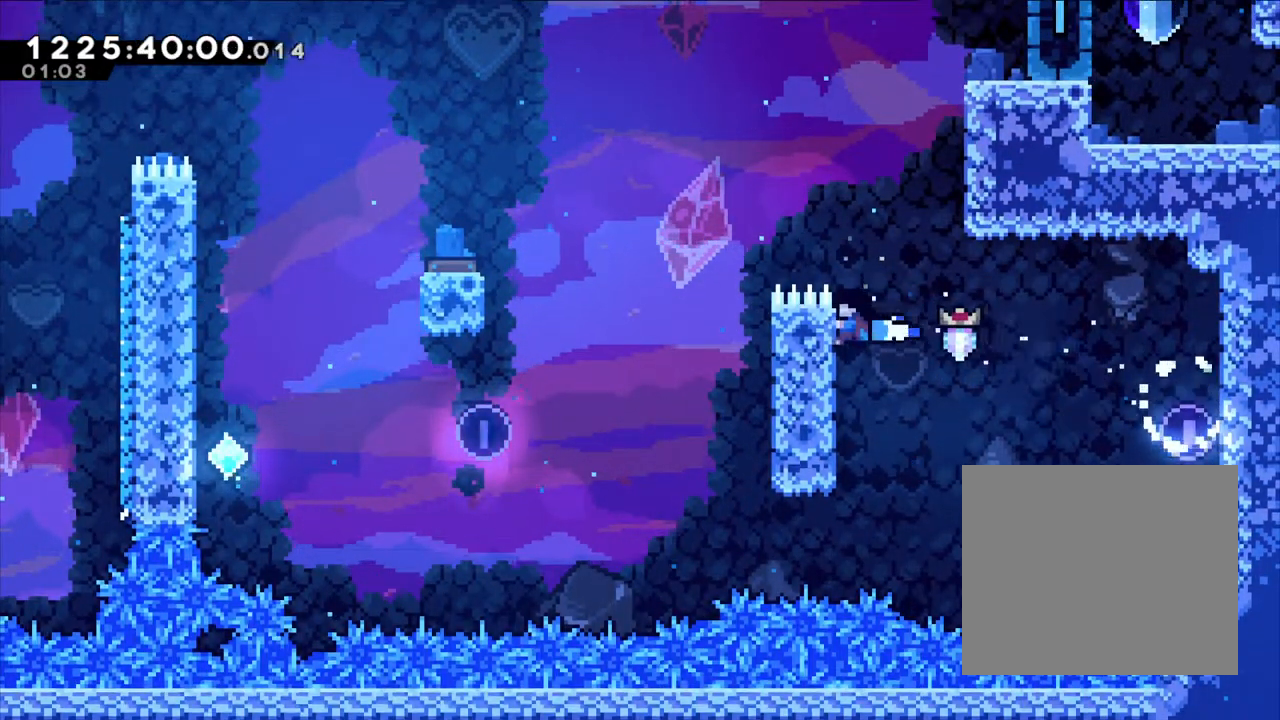
{"dt_ms": 500, "buttons": ["L2"], "left_stick": "right", "right_stick": "center", "events": [[100, "left_stick", "up"], [217, "B", "down"], [217, "left_stick", "right"], [483, "B", "up"]]}
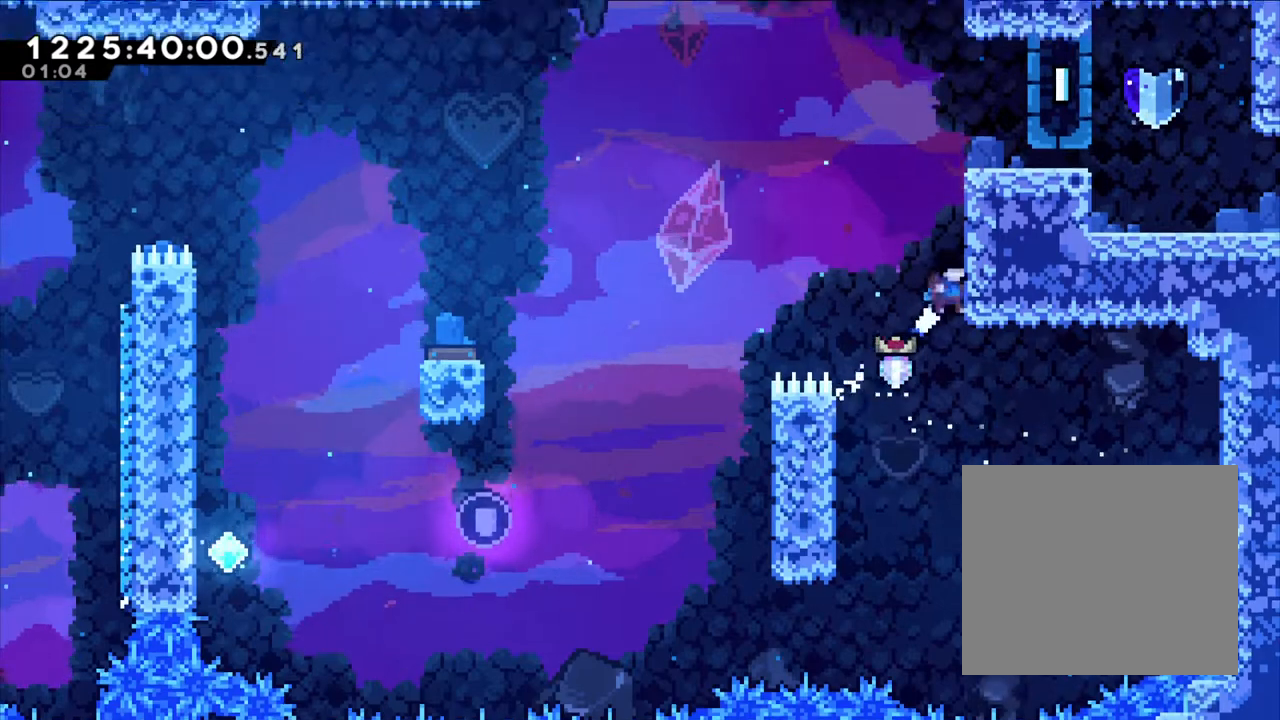
{"dt_ms": 500, "buttons": [], "left_stick": "right", "right_stick": "center", "events": [[67, "B", "down"], [217, "B", "up"], [267, "B", "down"], [450, "B", "up"], [450, "L2", "up"]]}
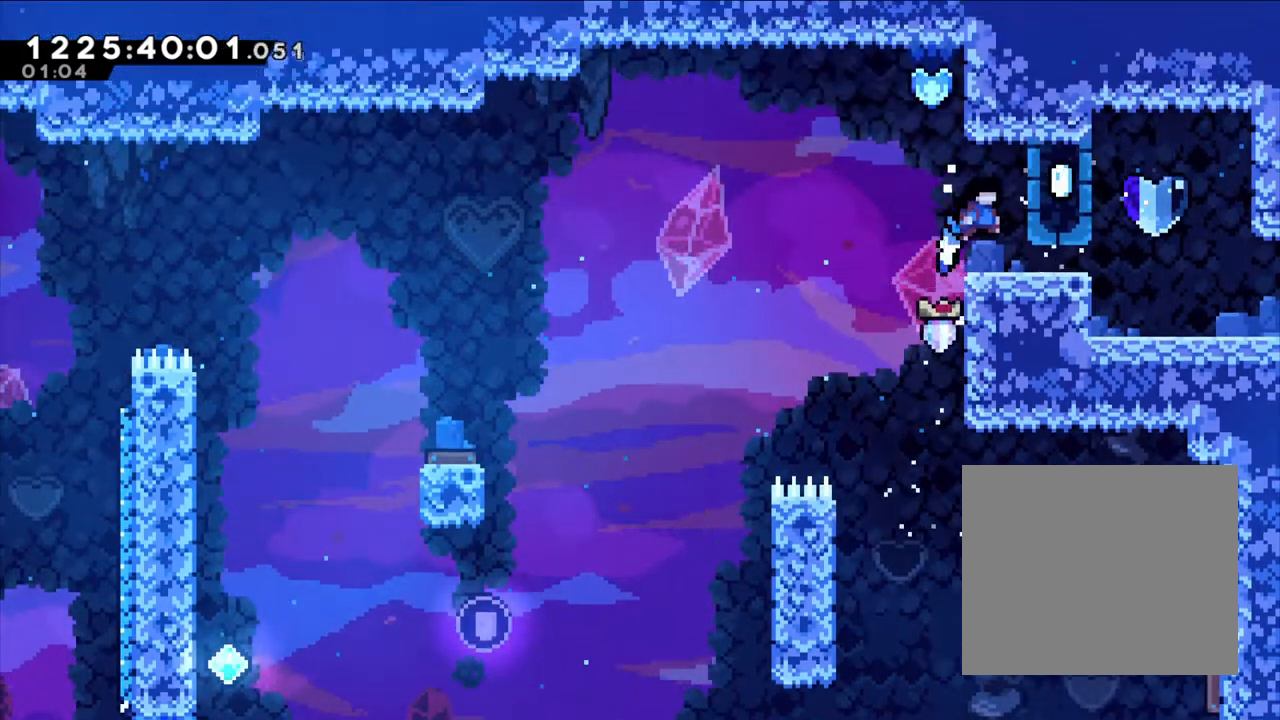
{"dt_ms": 500, "buttons": [], "left_stick": "right", "right_stick": "center", "events": [[417, "B", "down"], [500, "B", "up"]]}
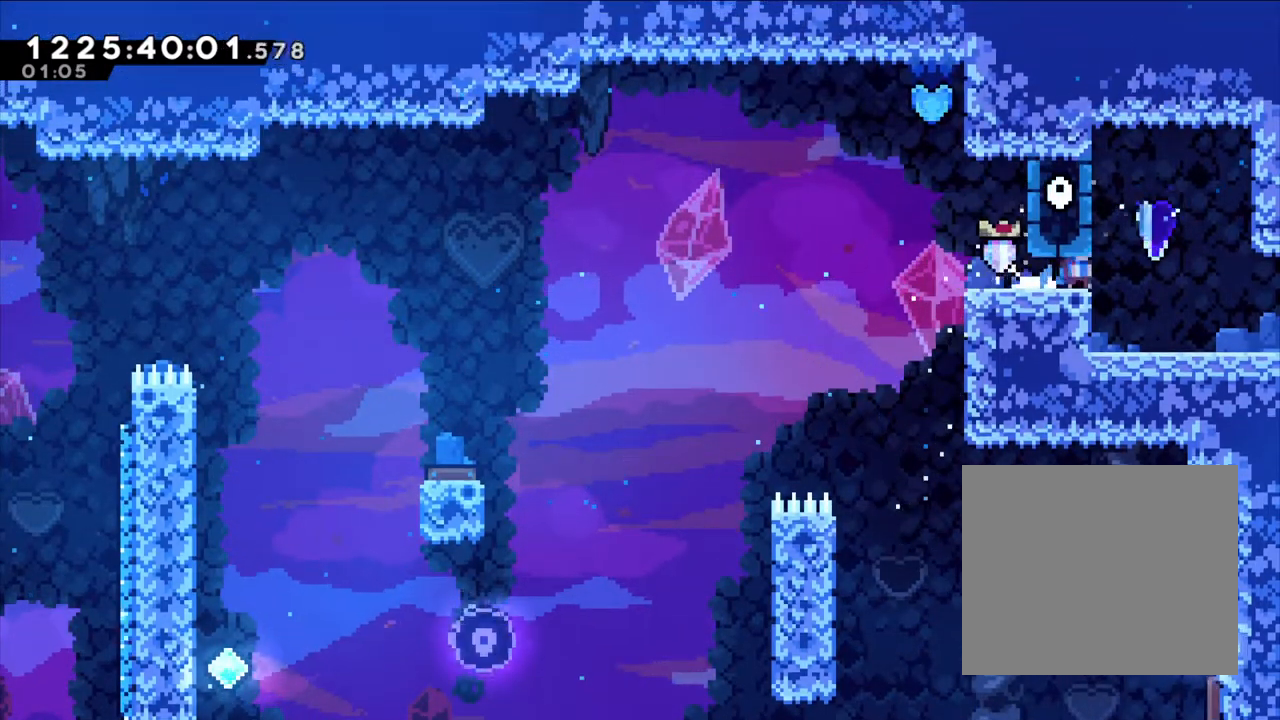
{"dt_ms": 1000, "buttons": [], "left_stick": "center", "right_stick": "center"}
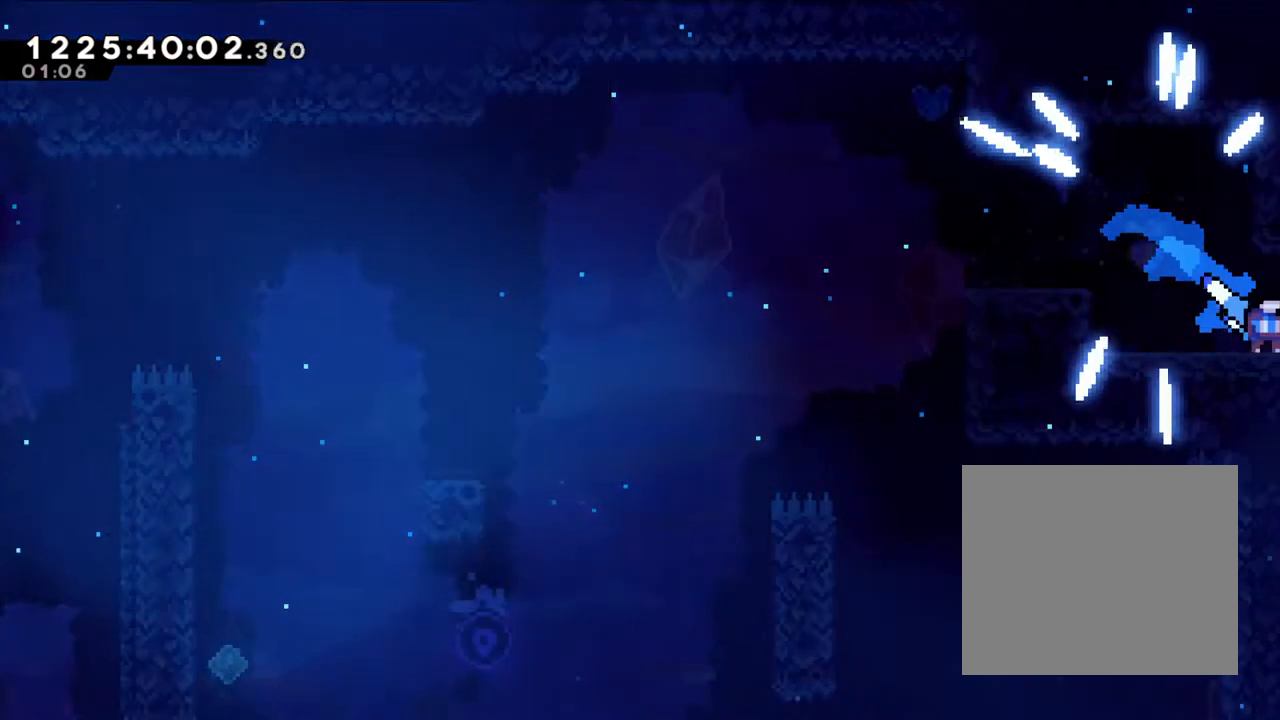
{"dt_ms": 500, "buttons": [], "left_stick": "center", "right_stick": "center", "events": []}
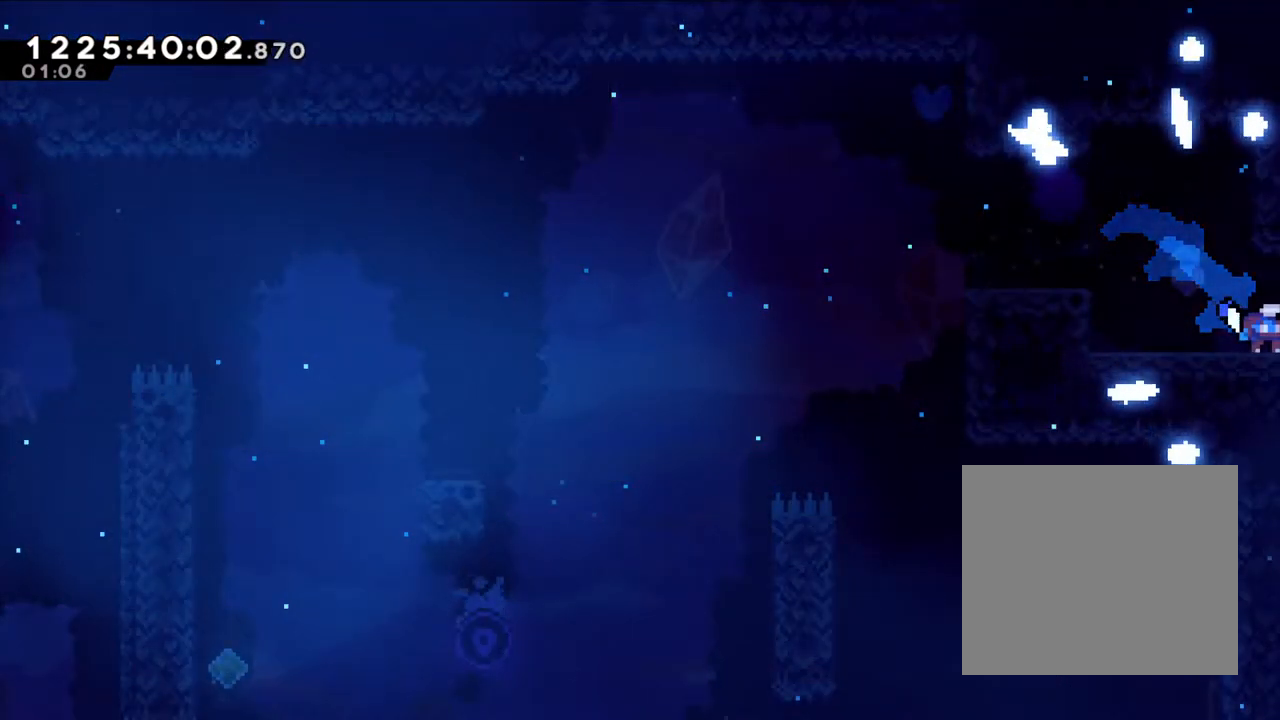
{"dt_ms": 500, "buttons": [], "left_stick": "center", "right_stick": "center", "events": []}
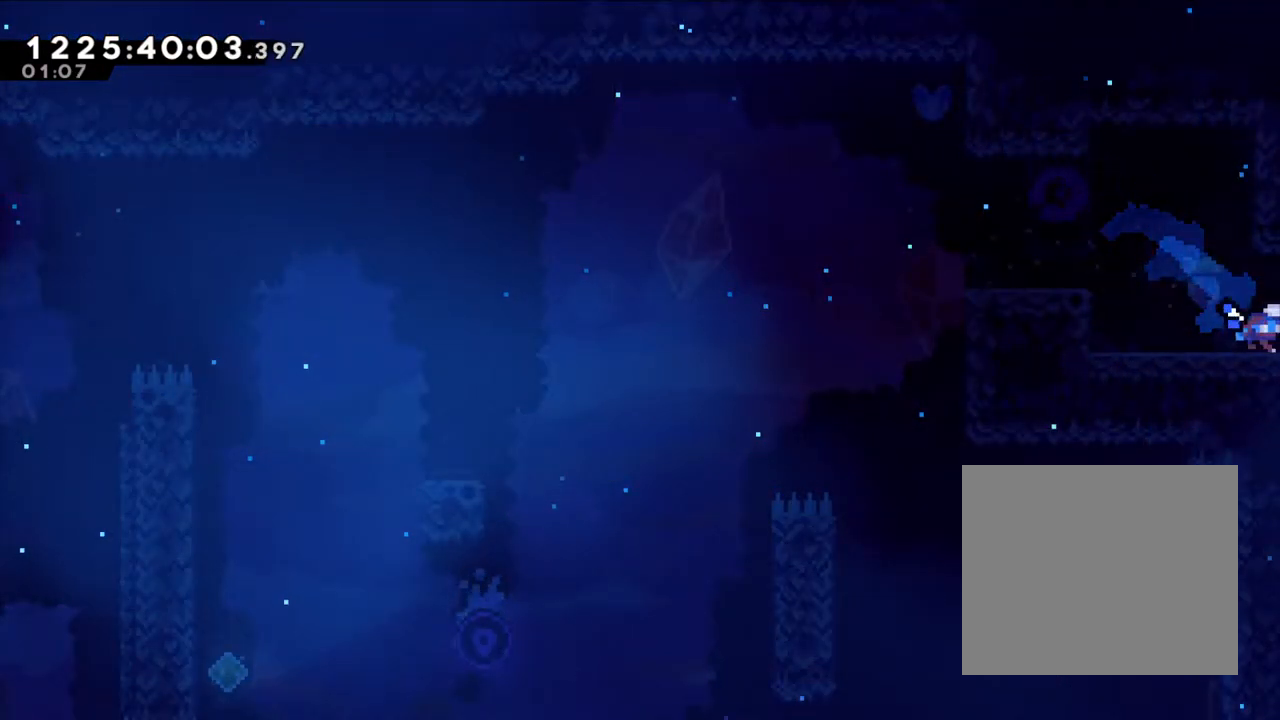
{"dt_ms": 500, "buttons": [], "left_stick": "right", "right_stick": "center", "events": [[17, "left_stick", "right"], [217, "A", "down"], [317, "A", "up"], [383, "A", "down"], [500, "A", "up"]]}